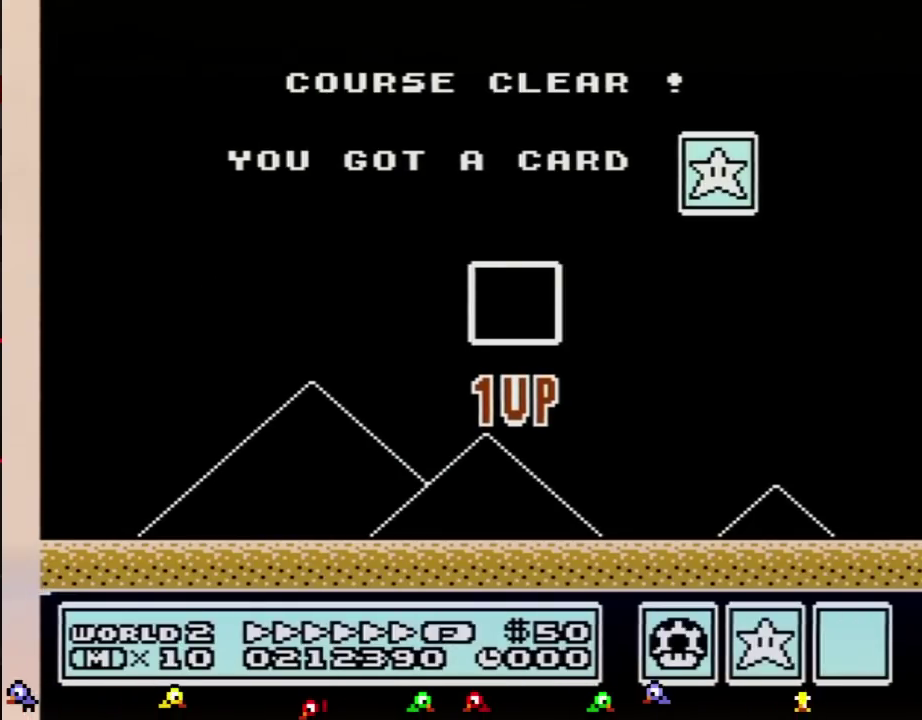
Gameplay with a controller (Nintendo layout); each line is a JSON object with the inputs held at the frame after it. "events" lists button and stick changes between this image and that frame as [ms after this image, input, new state], when the widget could be followed in between. Not read: L3 R3.
{"buttons": ["DPAD_RIGHT"], "events": [[501, "DPAD_RIGHT", "down"]]}
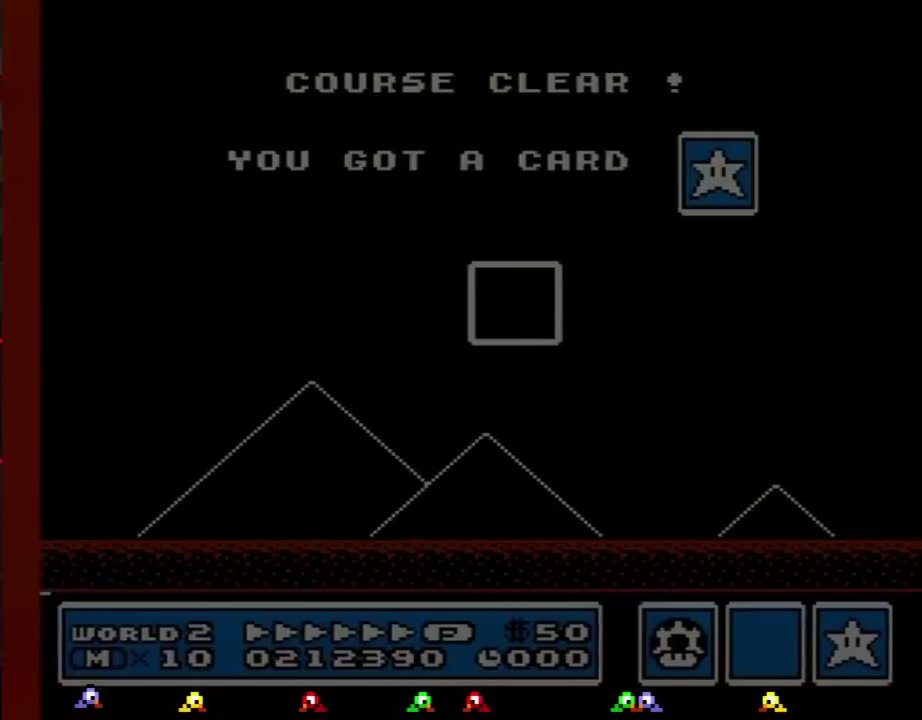
{"buttons": ["DPAD_RIGHT"]}
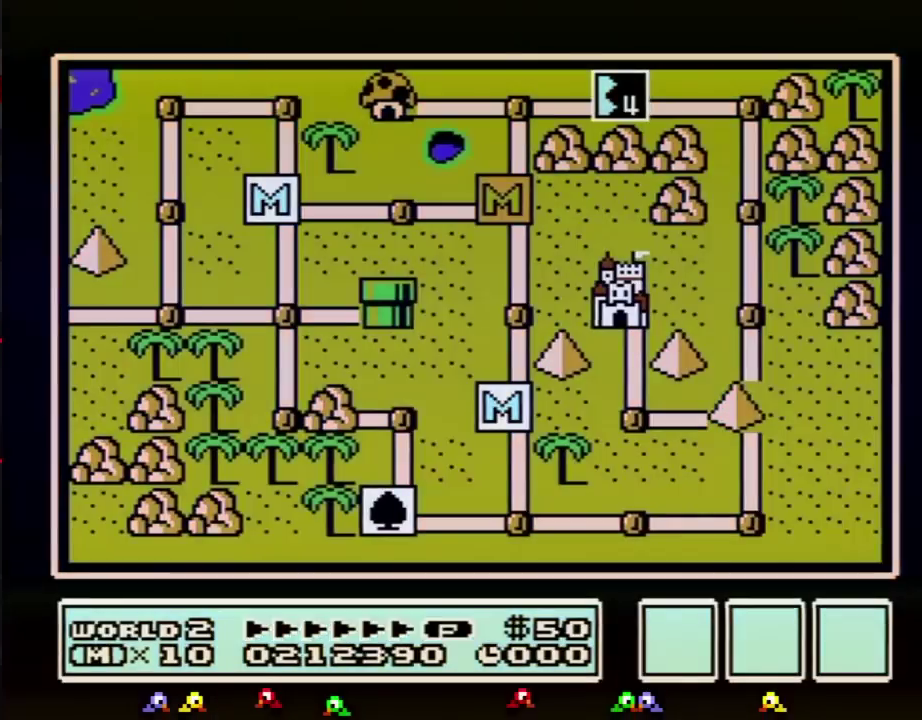
{"buttons": ["DPAD_RIGHT"]}
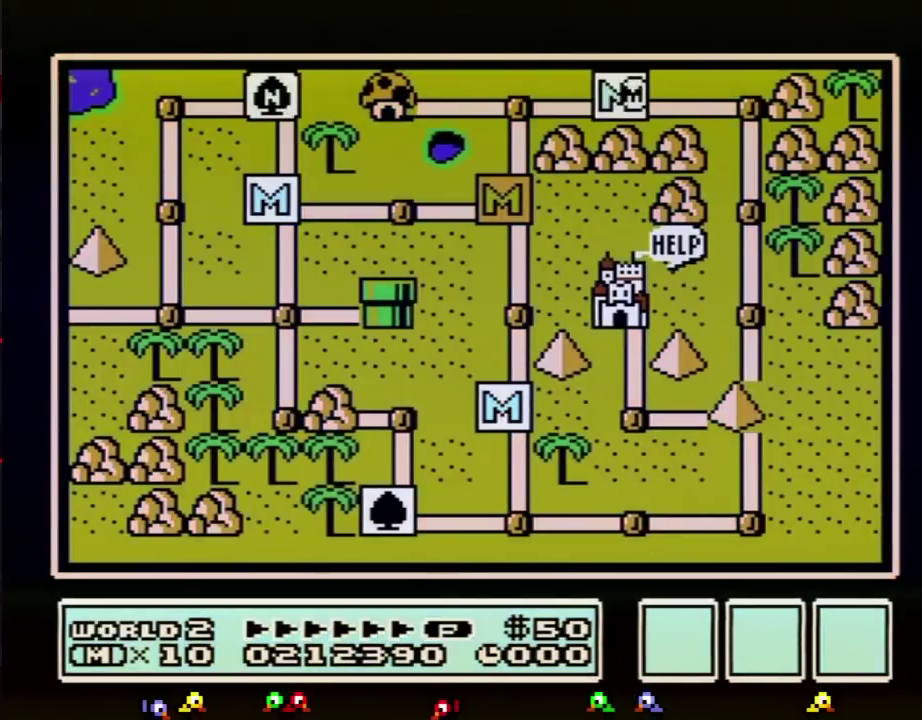
{"buttons": ["DPAD_RIGHT"]}
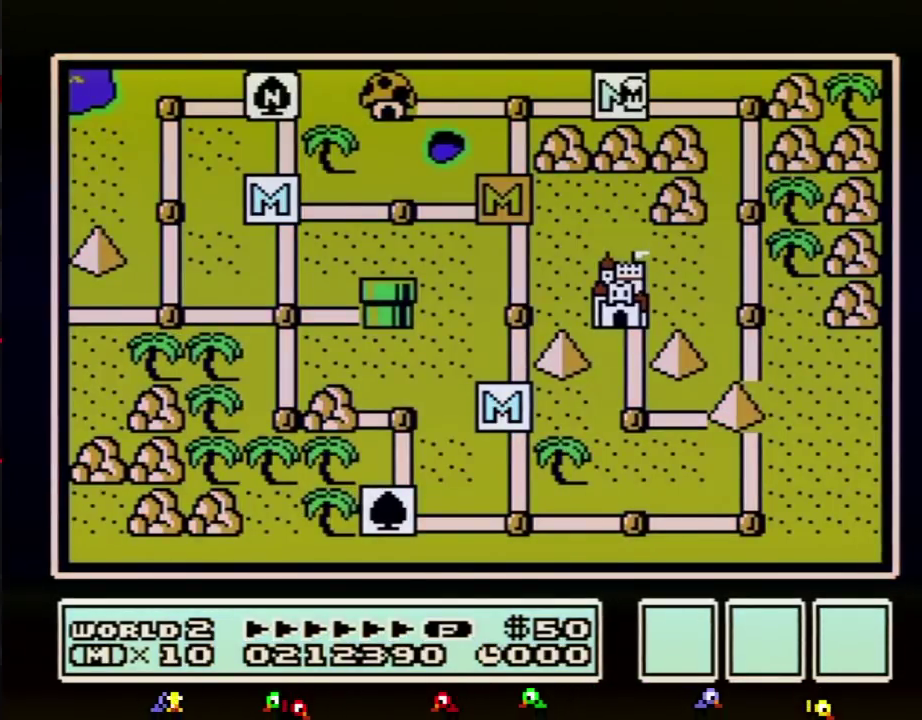
{"buttons": ["DPAD_RIGHT"]}
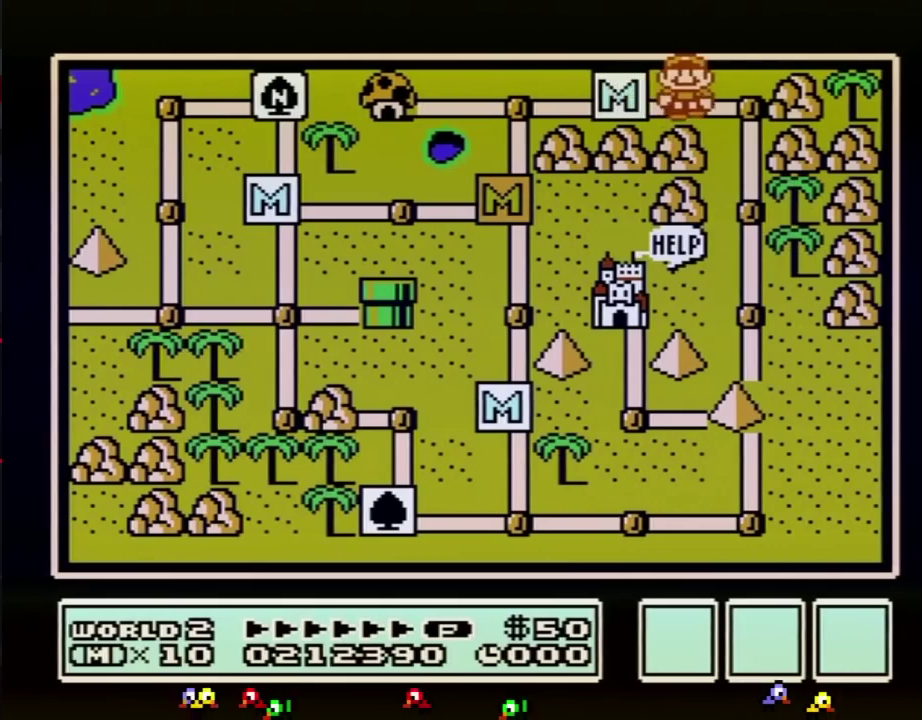
{"buttons": [], "events": [[217, "DPAD_RIGHT", "up"], [250, "B", "down"], [300, "B", "up"]]}
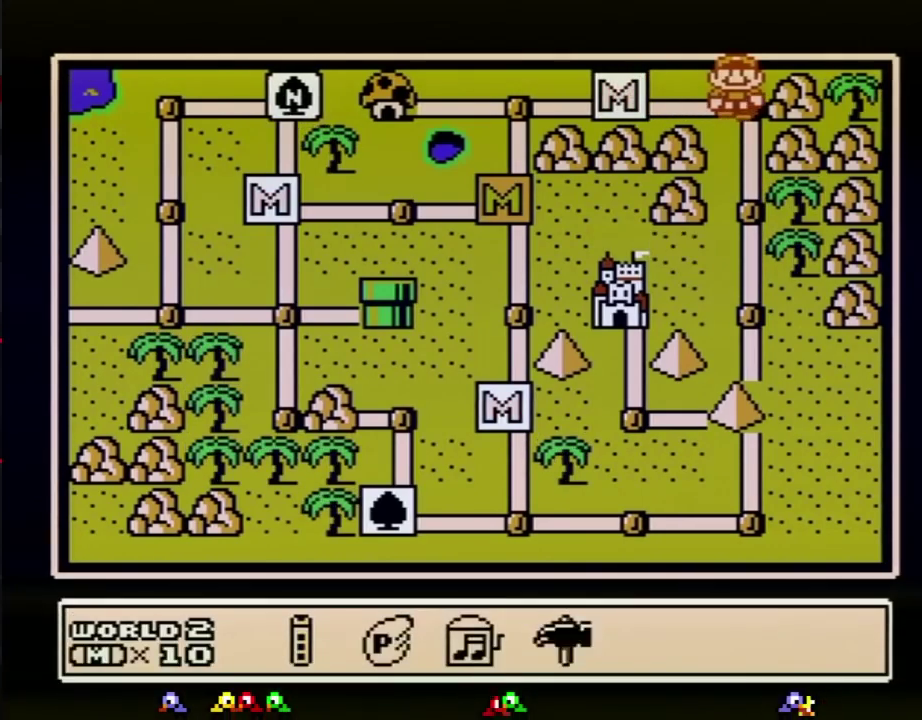
{"buttons": [], "events": [[84, "DPAD_LEFT", "down"], [150, "A", "down"], [150, "DPAD_LEFT", "up"], [184, "A", "up"], [301, "DPAD_RIGHT", "down"], [401, "DPAD_RIGHT", "up"]]}
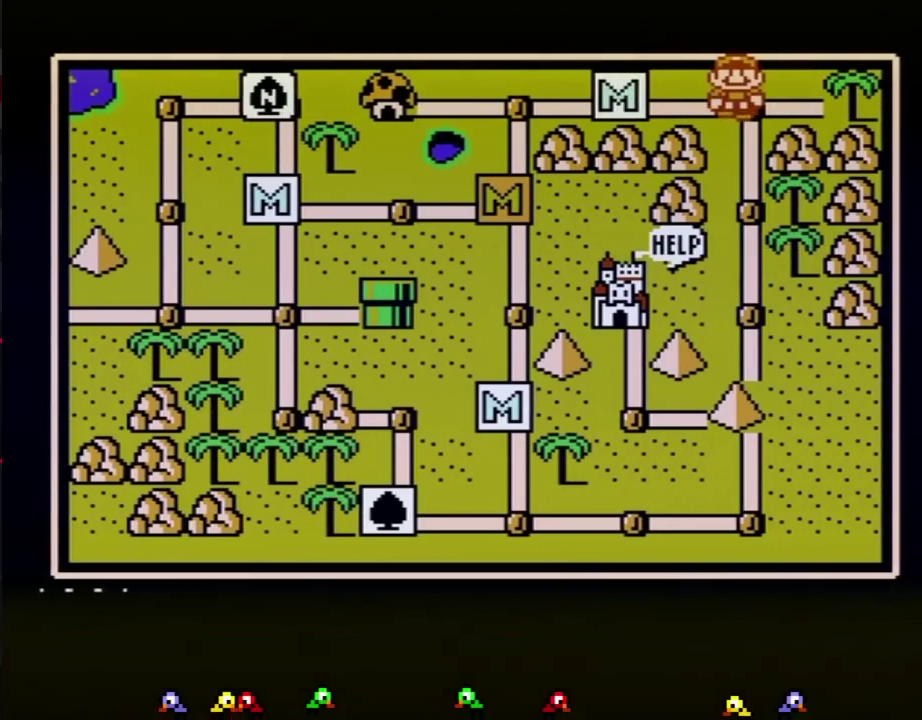
{"buttons": ["DPAD_RIGHT"], "events": [[33, "DPAD_RIGHT", "down"], [117, "DPAD_RIGHT", "up"], [250, "DPAD_RIGHT", "down"], [333, "DPAD_RIGHT", "up"], [434, "DPAD_RIGHT", "down"]]}
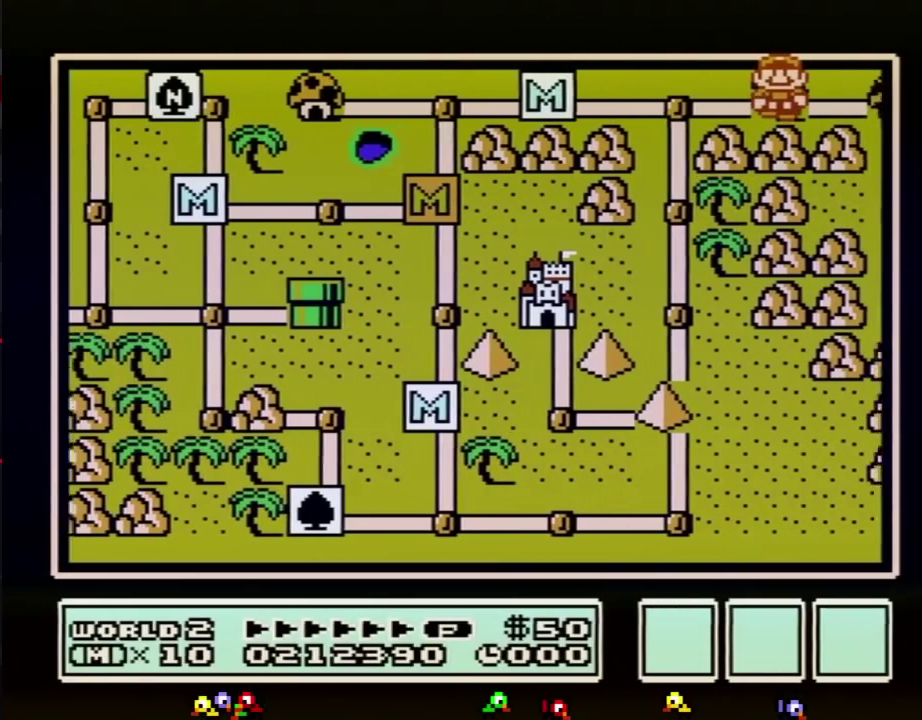
{"buttons": ["DPAD_RIGHT"], "events": [[50, "DPAD_RIGHT", "up"], [150, "DPAD_RIGHT", "down"]]}
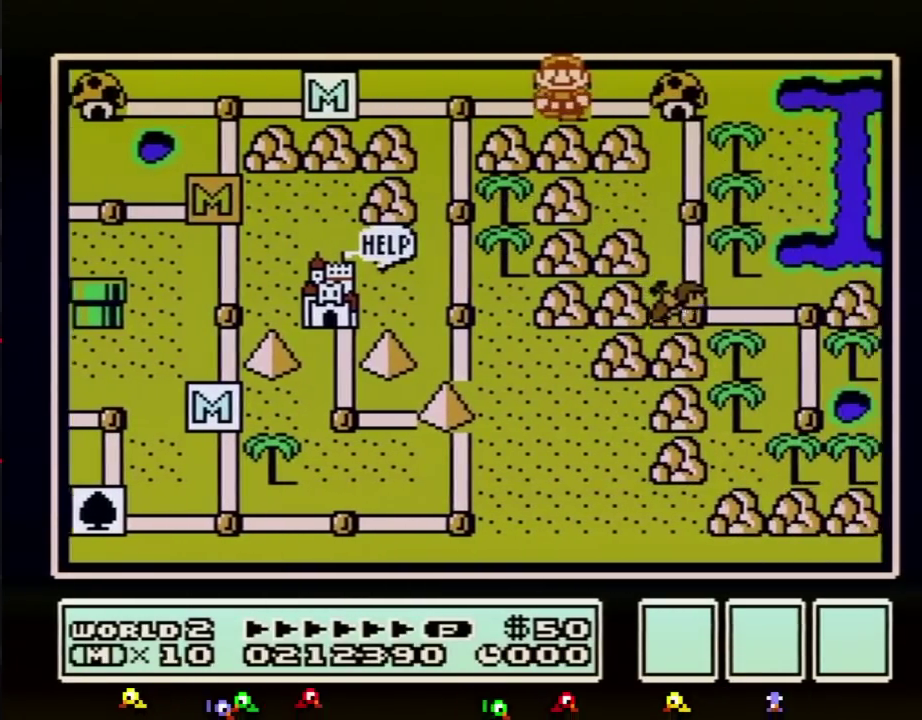
{"buttons": ["DPAD_RIGHT"]}
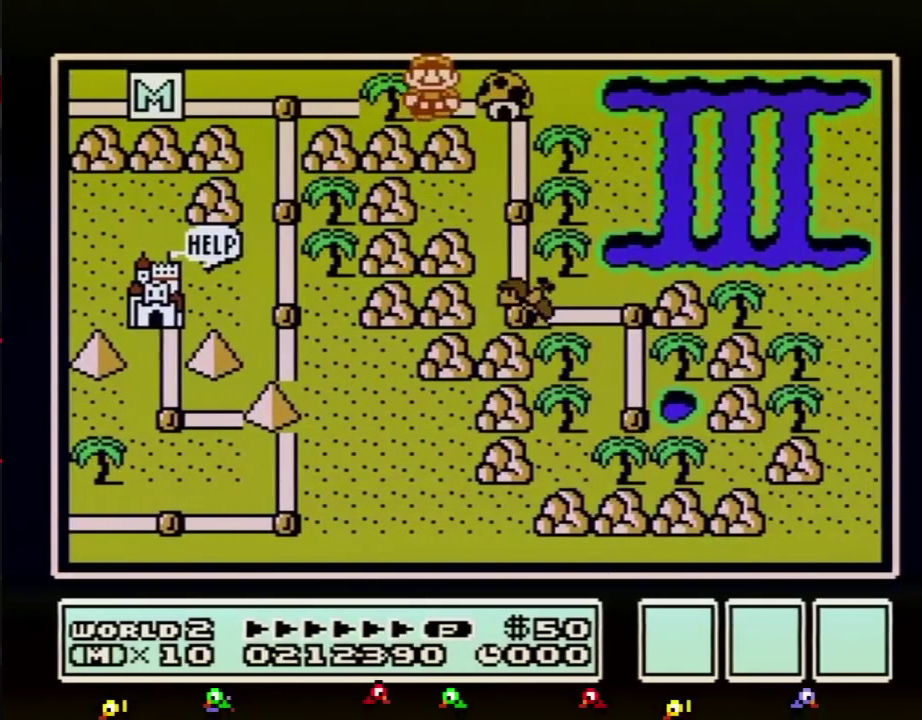
{"buttons": ["DPAD_DOWN"], "events": [[150, "DPAD_DOWN", "down"], [184, "DPAD_RIGHT", "up"]]}
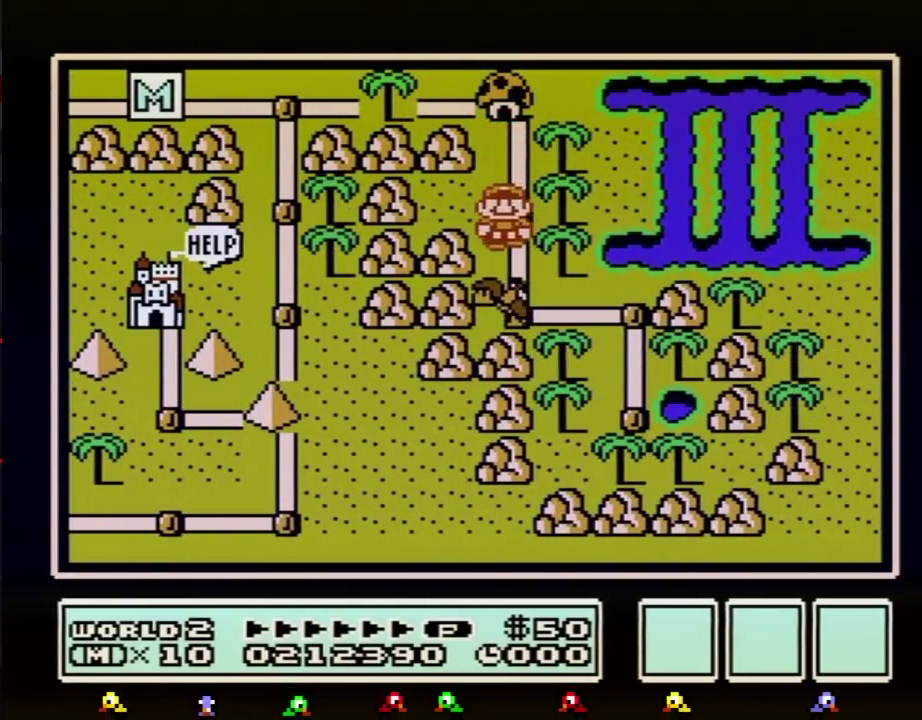
{"buttons": ["DPAD_DOWN"]}
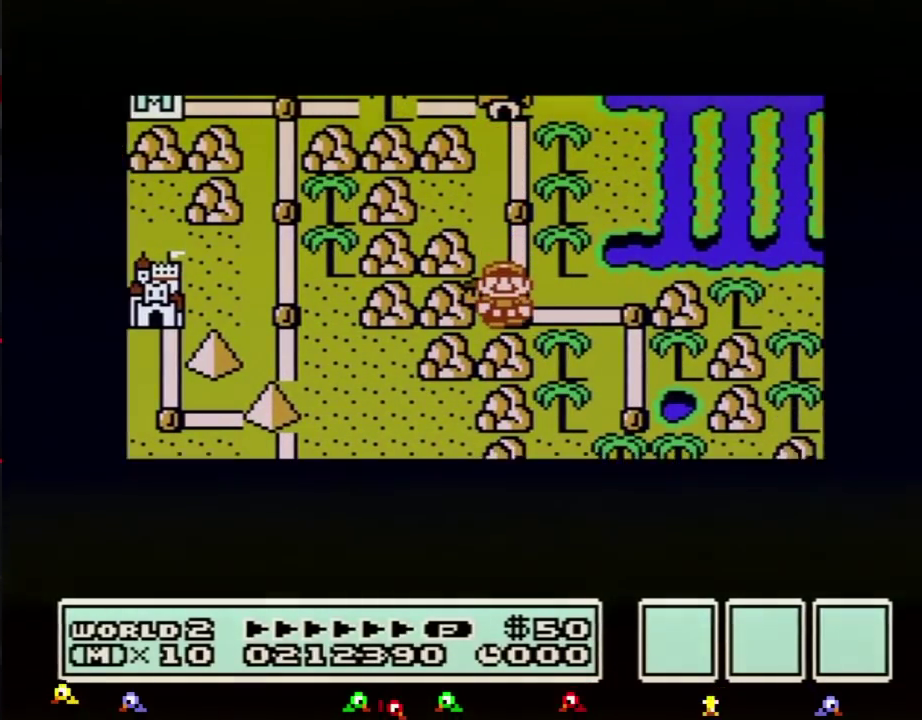
{"buttons": ["DPAD_DOWN"]}
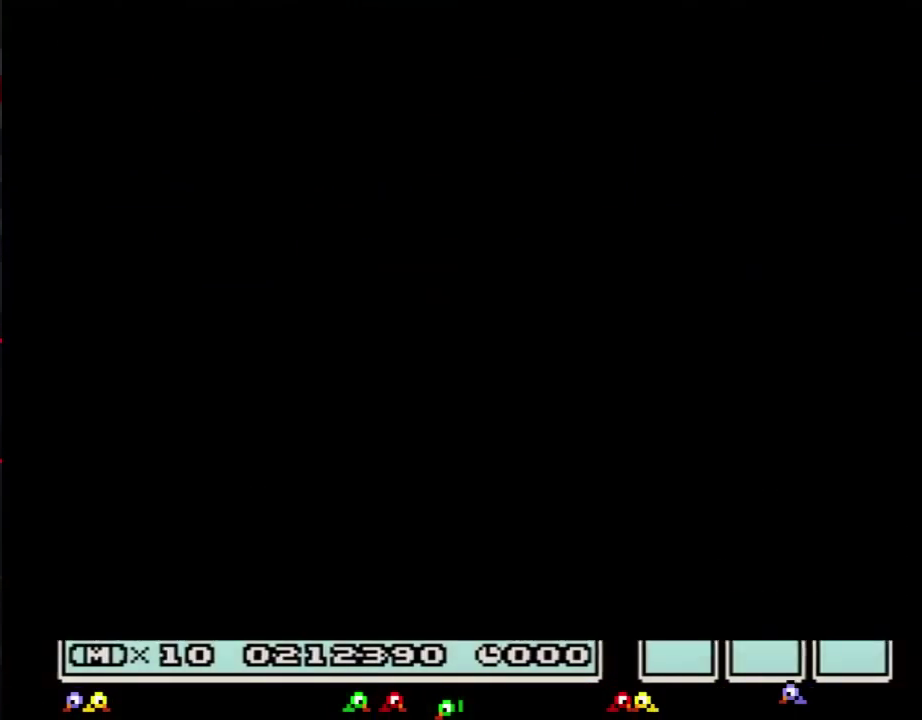
{"buttons": ["B", "DPAD_RIGHT"], "events": [[300, "B", "down"], [300, "DPAD_DOWN", "up"], [300, "DPAD_RIGHT", "down"]]}
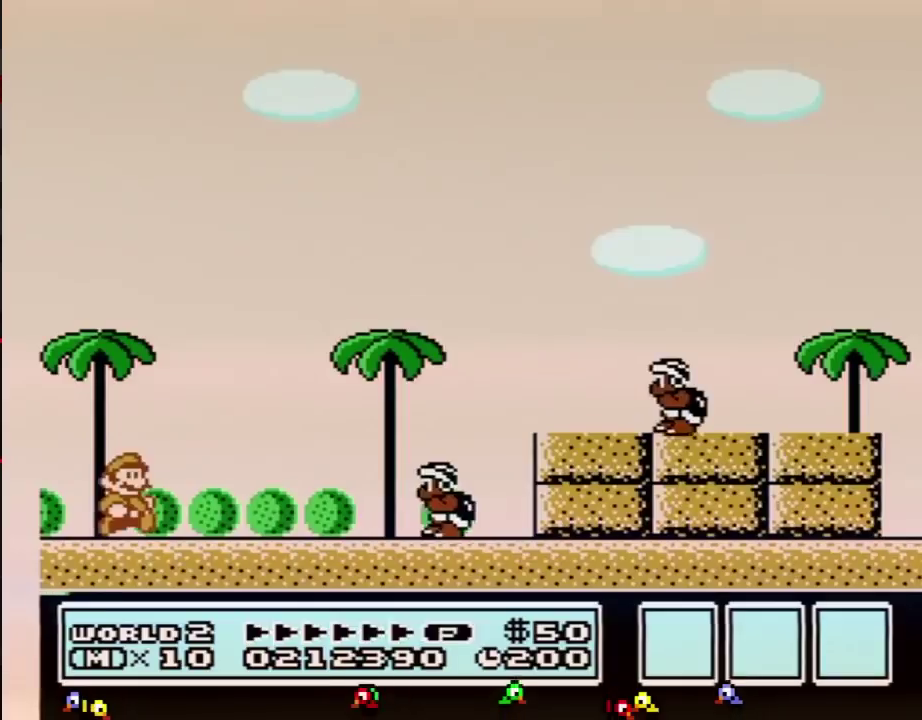
{"buttons": ["A", "B", "DPAD_RIGHT"], "events": [[334, "A", "down"]]}
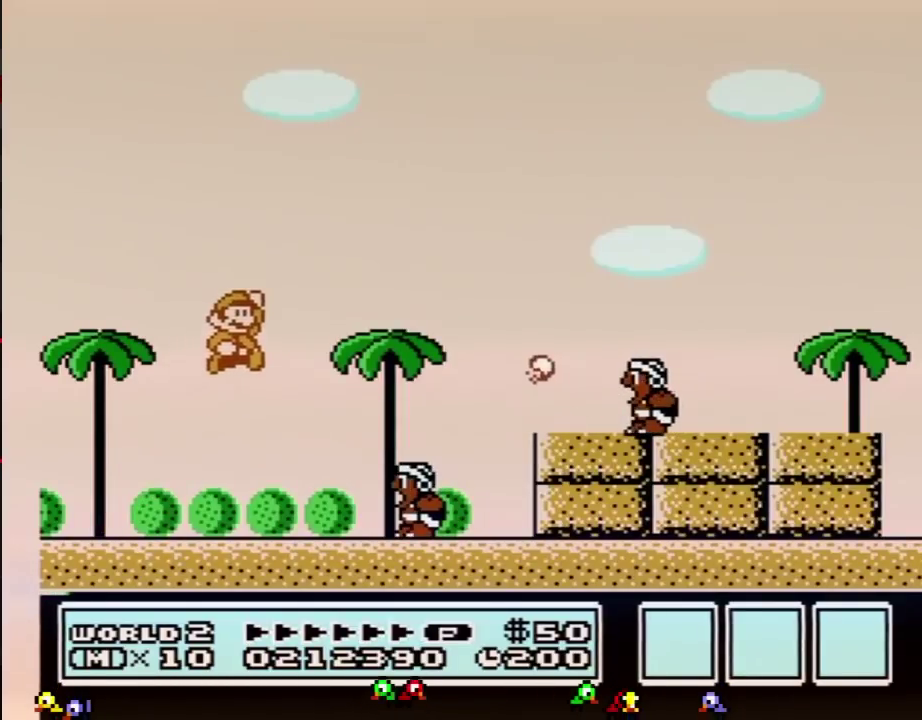
{"buttons": ["A", "B", "DPAD_RIGHT"], "events": [[183, "A", "up"], [300, "DPAD_RIGHT", "up"], [333, "DPAD_LEFT", "down"], [434, "A", "down"], [467, "DPAD_LEFT", "up"], [467, "DPAD_UP", "down"], [500, "DPAD_RIGHT", "down"], [500, "DPAD_UP", "up"]]}
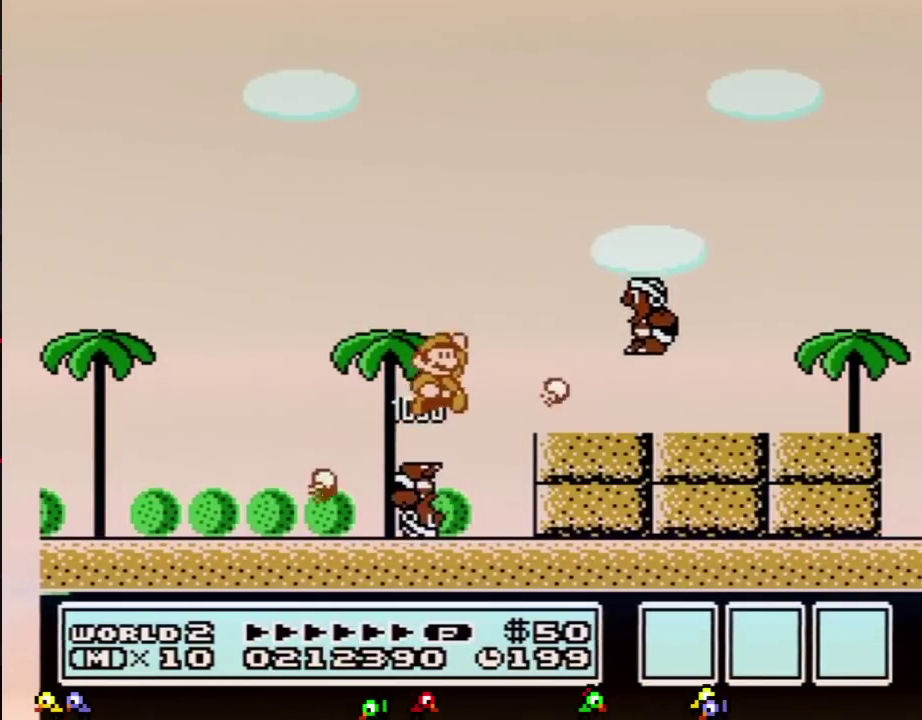
{"buttons": ["B", "DPAD_LEFT"], "events": [[267, "A", "up"], [467, "DPAD_RIGHT", "up"], [484, "DPAD_LEFT", "down"]]}
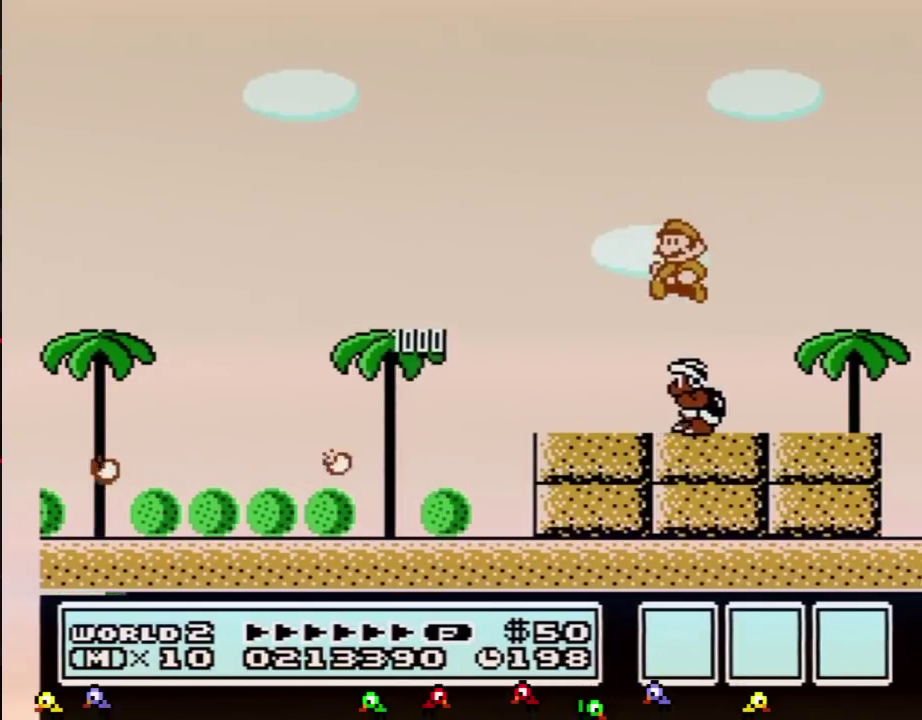
{"buttons": ["B", "DPAD_LEFT"], "events": [[250, "DPAD_LEFT", "up"], [400, "DPAD_LEFT", "down"]]}
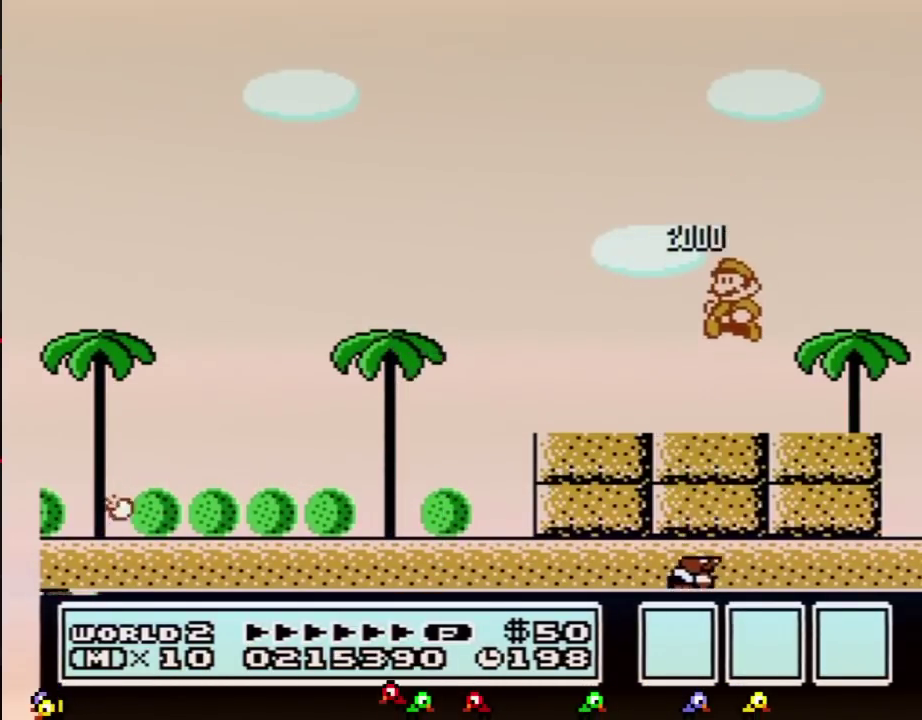
{"buttons": ["B", "DPAD_LEFT"], "events": [[50, "DPAD_LEFT", "up"], [117, "DPAD_LEFT", "down"], [267, "DPAD_DOWN", "down"], [301, "A", "down"], [301, "DPAD_DOWN", "up"], [451, "A", "up"]]}
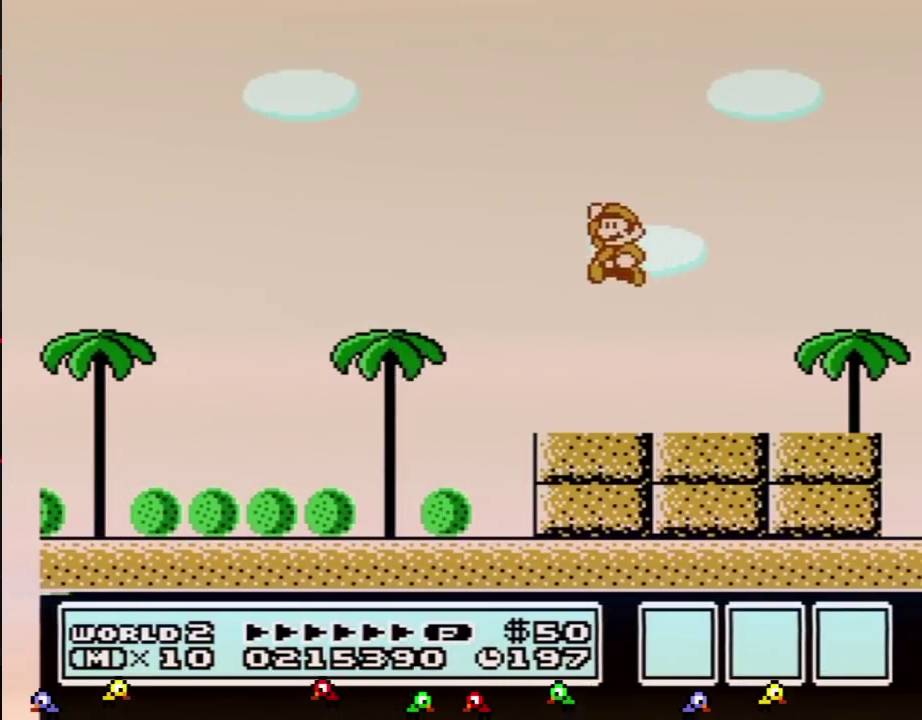
{"buttons": ["B", "DPAD_LEFT"]}
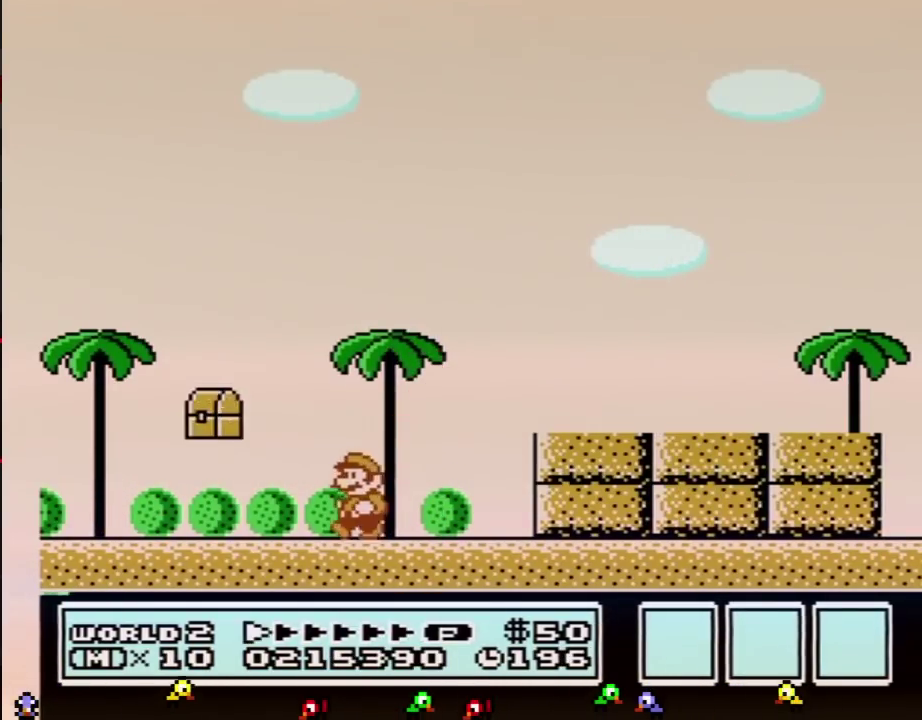
{"buttons": ["DPAD_LEFT"], "events": [[467, "B", "up"]]}
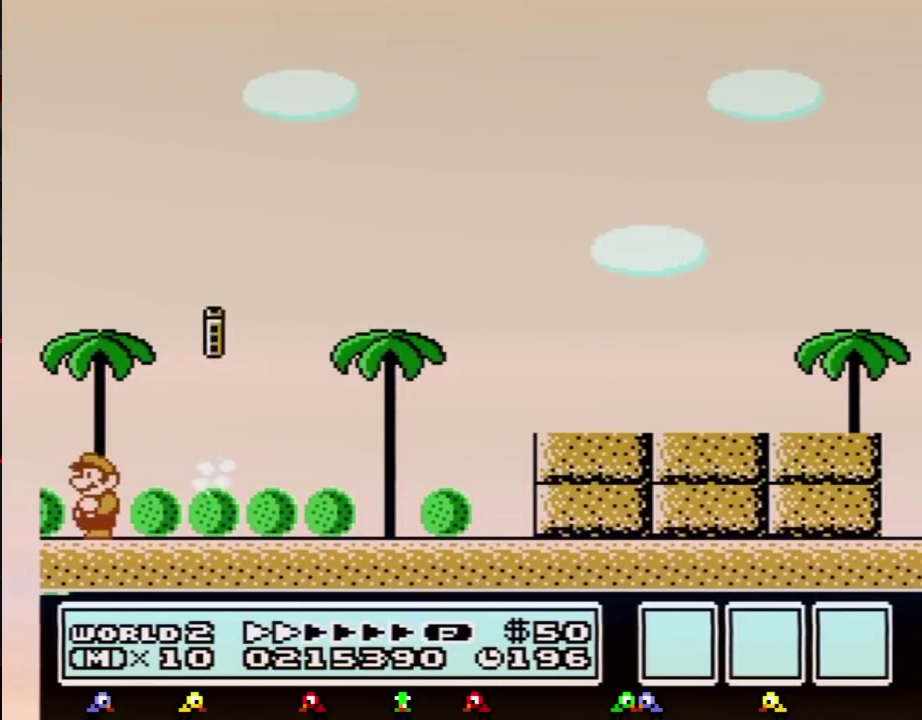
{"buttons": [], "events": [[33, "DPAD_LEFT", "up"]]}
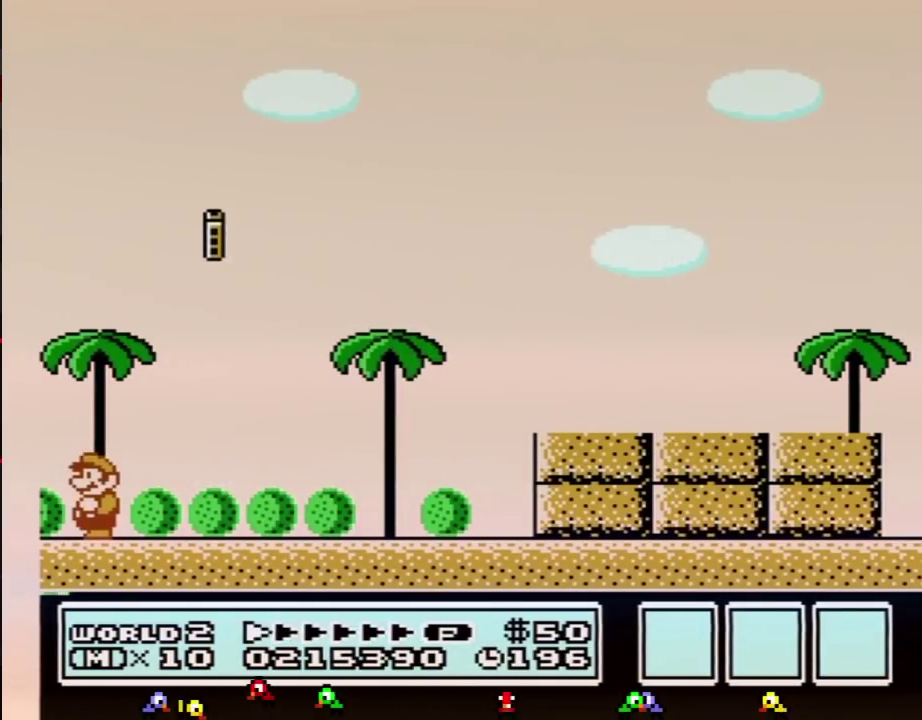
{"buttons": []}
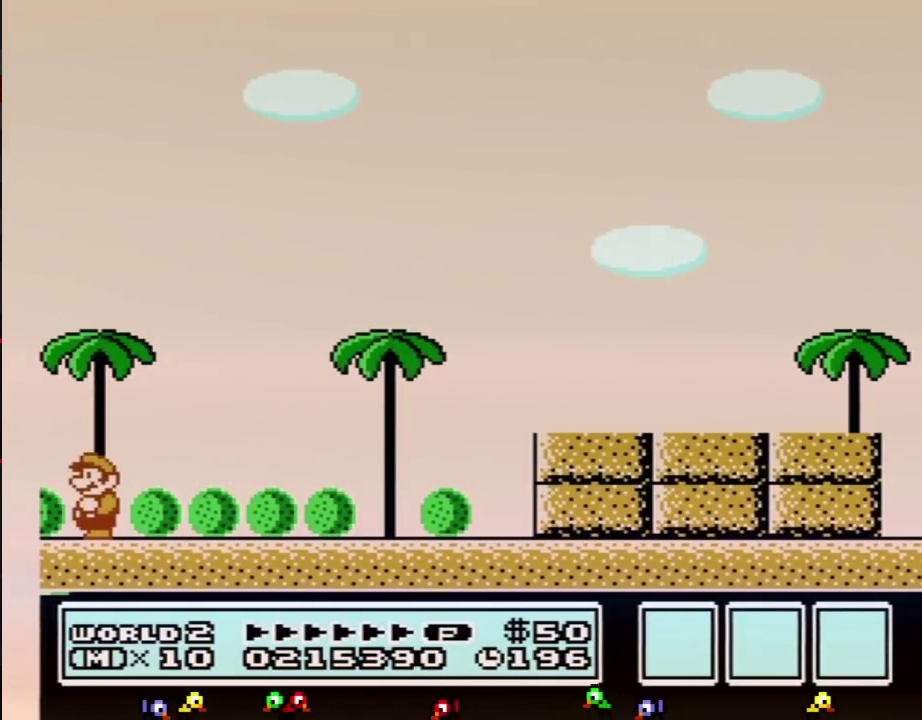
{"buttons": []}
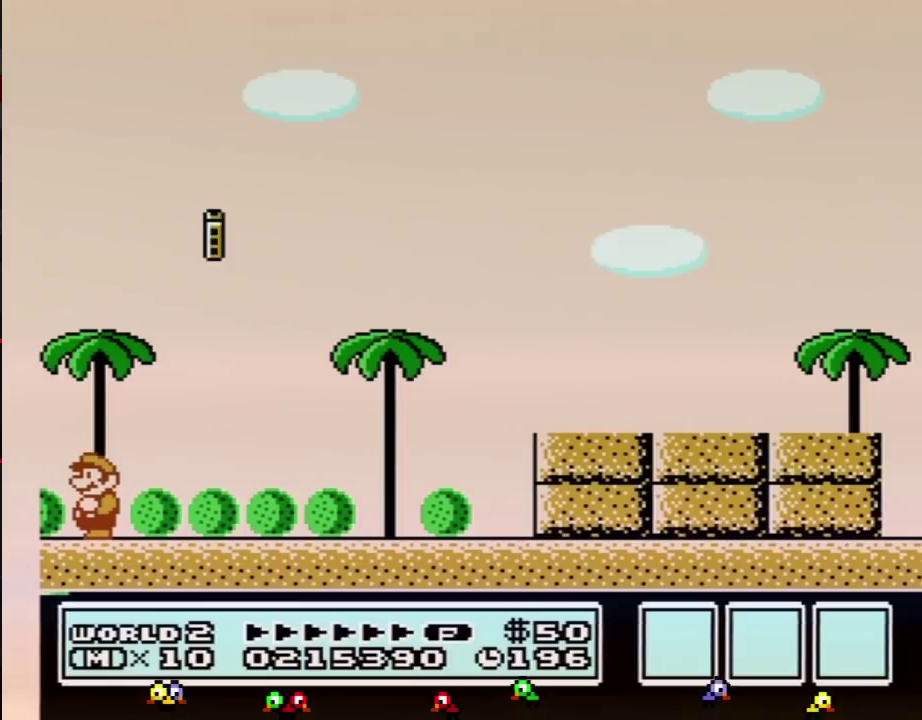
{"buttons": [], "events": [[250, "DPAD_LEFT", "down"], [417, "DPAD_LEFT", "up"]]}
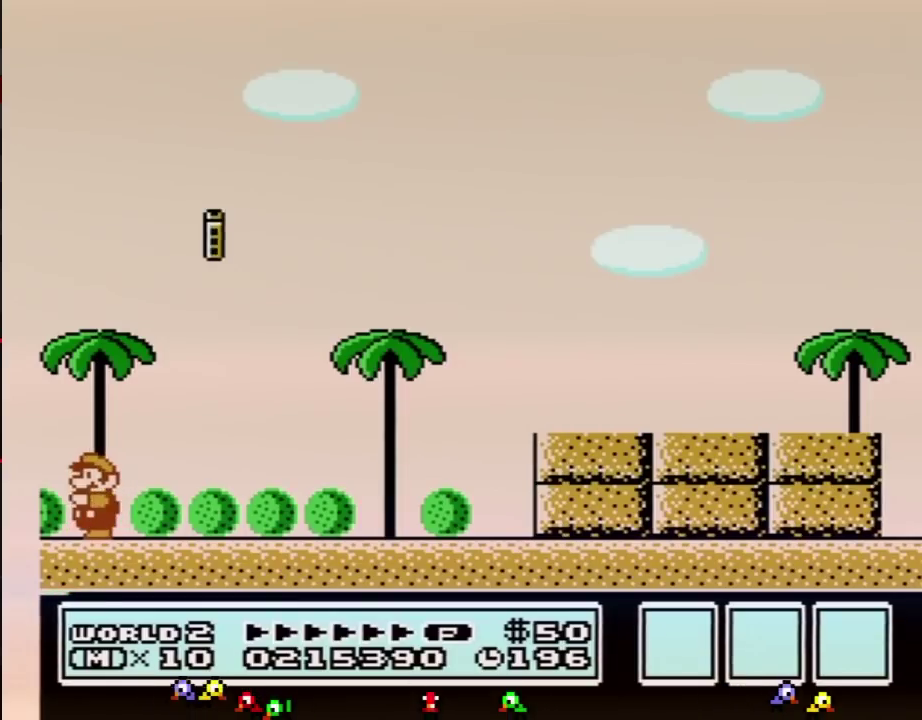
{"buttons": [], "events": [[284, "B", "down"], [317, "B", "up"], [467, "B", "down"], [501, "B", "up"]]}
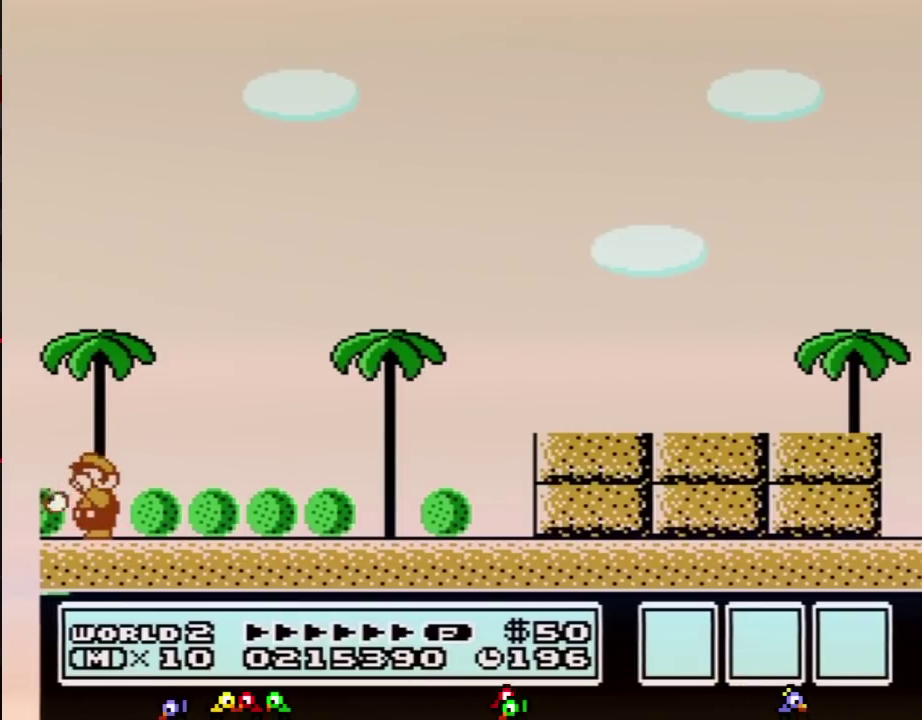
{"buttons": ["A"], "events": [[33, "B", "down"], [66, "B", "up"], [100, "B", "down"], [183, "B", "up"], [216, "B", "down"], [250, "A", "down"], [250, "B", "up"], [283, "B", "down"], [317, "B", "up"], [400, "A", "up"], [500, "A", "down"]]}
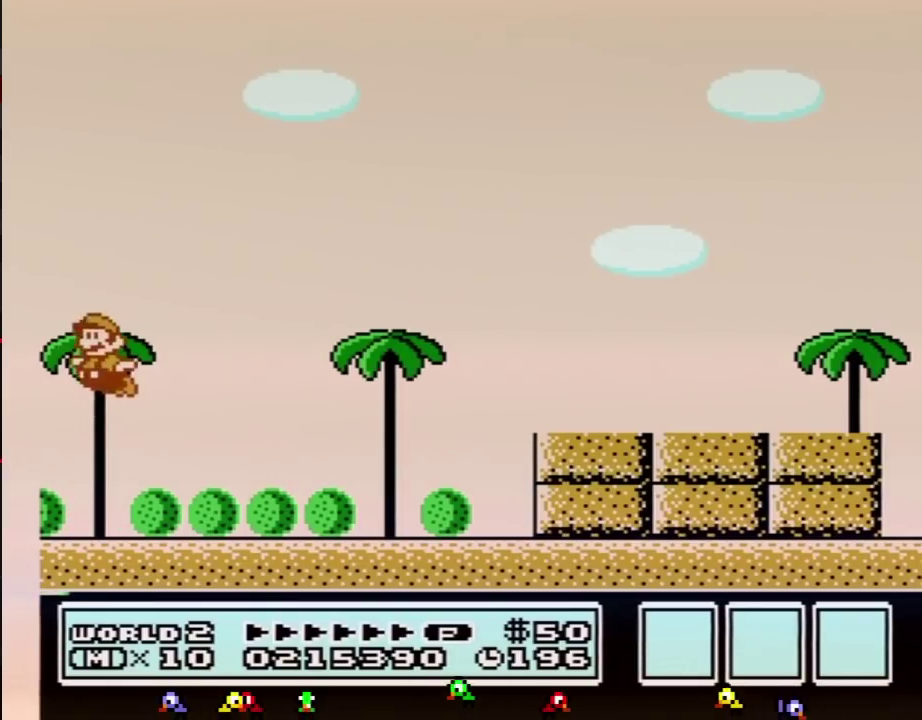
{"buttons": [], "events": [[33, "B", "down"], [67, "B", "up"], [150, "B", "down"], [184, "B", "up"], [217, "A", "up"], [217, "B", "down"], [250, "A", "down"], [250, "B", "up"], [284, "B", "down"], [317, "B", "up"], [400, "B", "down"], [467, "A", "up"], [501, "B", "up"]]}
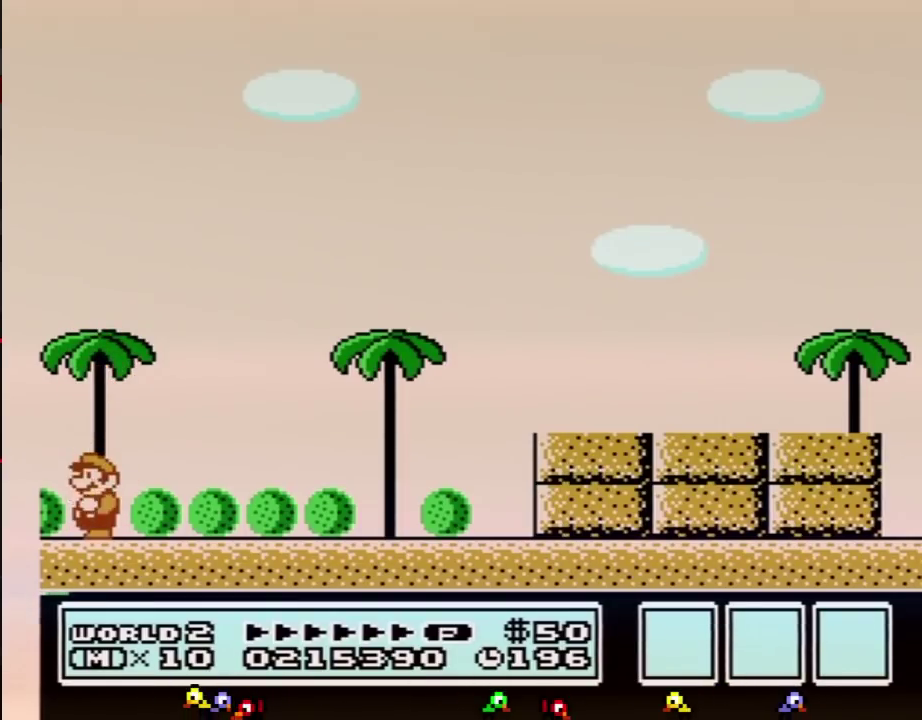
{"buttons": ["A"], "events": [[150, "A", "down"], [216, "B", "down"], [250, "B", "up"], [417, "B", "down"], [433, "B", "up"], [467, "A", "up"], [467, "B", "down"], [500, "A", "down"], [500, "B", "up"]]}
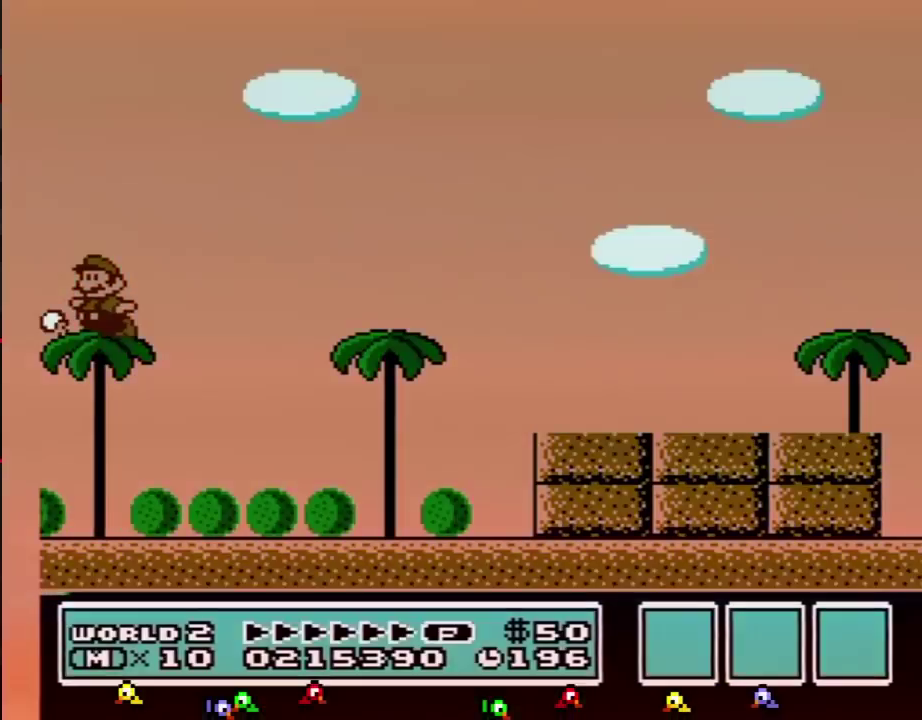
{"buttons": ["A"], "events": [[33, "B", "down"], [67, "B", "up"], [100, "A", "up"], [100, "B", "down"], [134, "A", "down"], [134, "B", "up"], [150, "B", "down"], [184, "B", "up"], [434, "B", "down"], [467, "B", "up"]]}